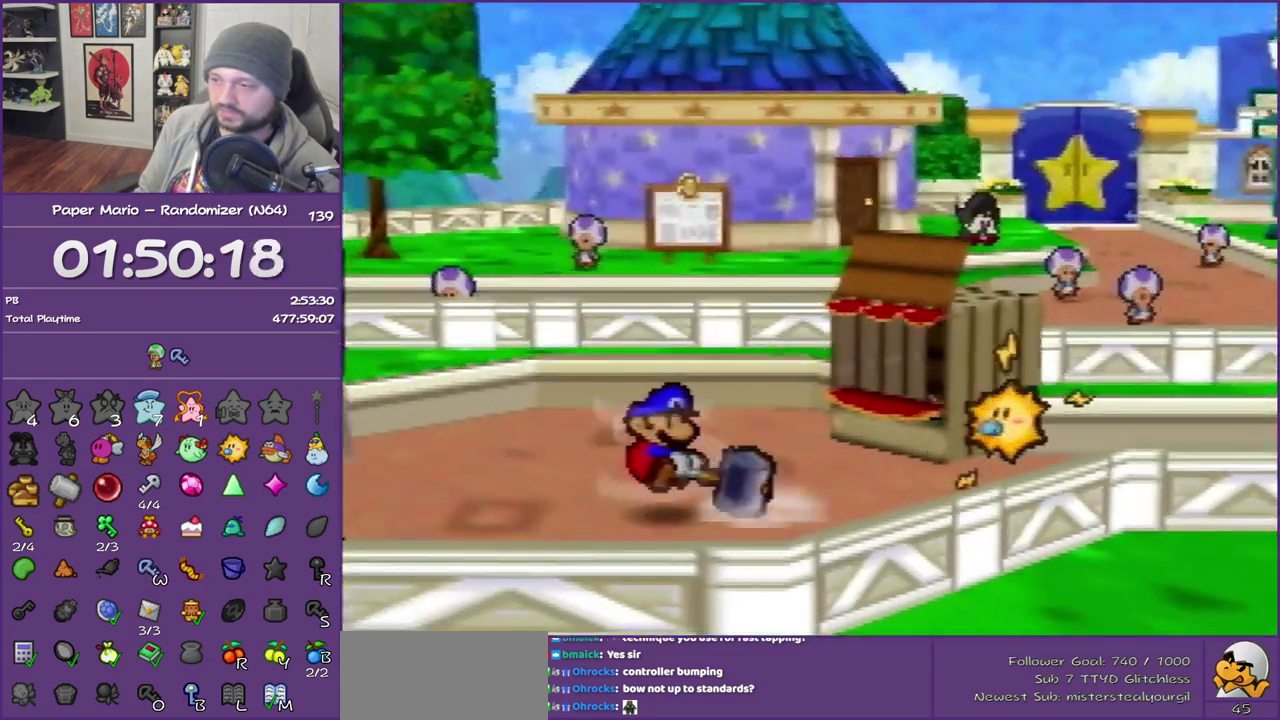
Gameplay with a controller (Nintendo layout); each line is a JSON object with the inputs held at the frame after it. "events" lists button and stick changes between this image and that frame as [ms after this image, input, new state], when the widget could be followed in between. This overlay highlights the sticks when they move; stick clicks (L3) are not distinguishable. Not read: L3 R3.
{"buttons": ["B"], "left_stick": "center", "events": []}
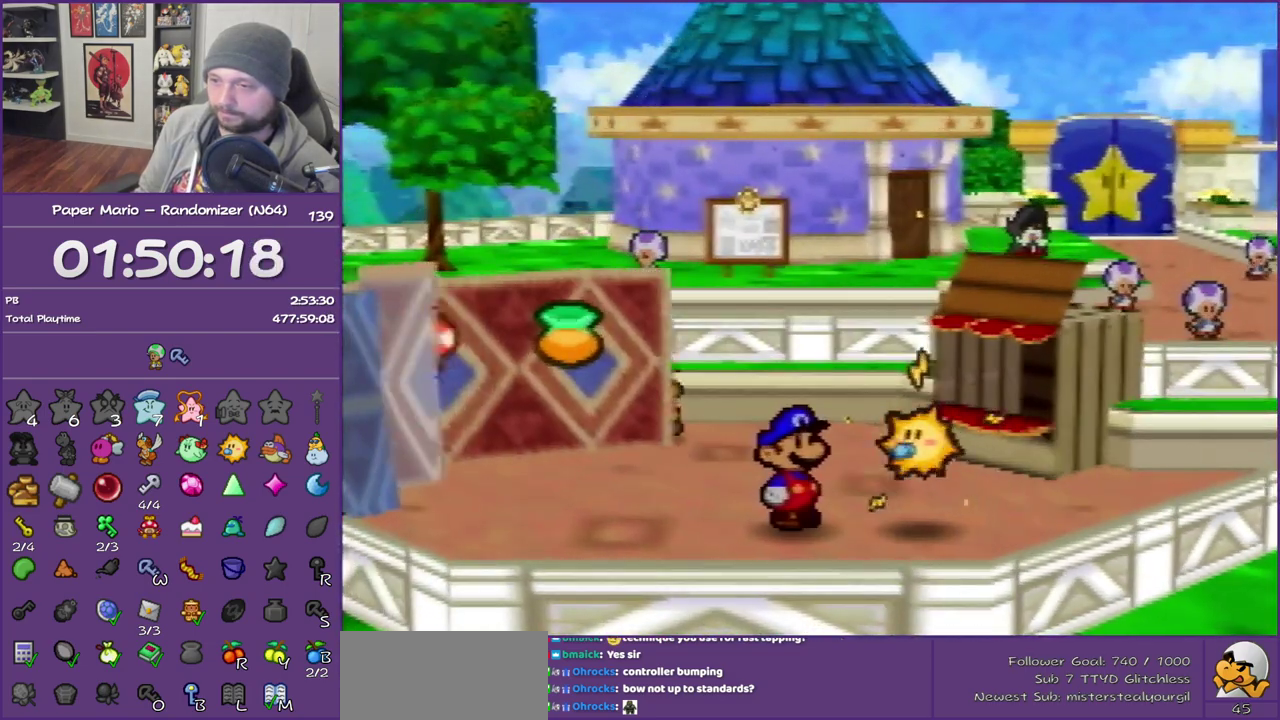
{"buttons": ["B"], "left_stick": "up-right", "events": [[333, "left_stick", "right"], [417, "left_stick", "up-right"]]}
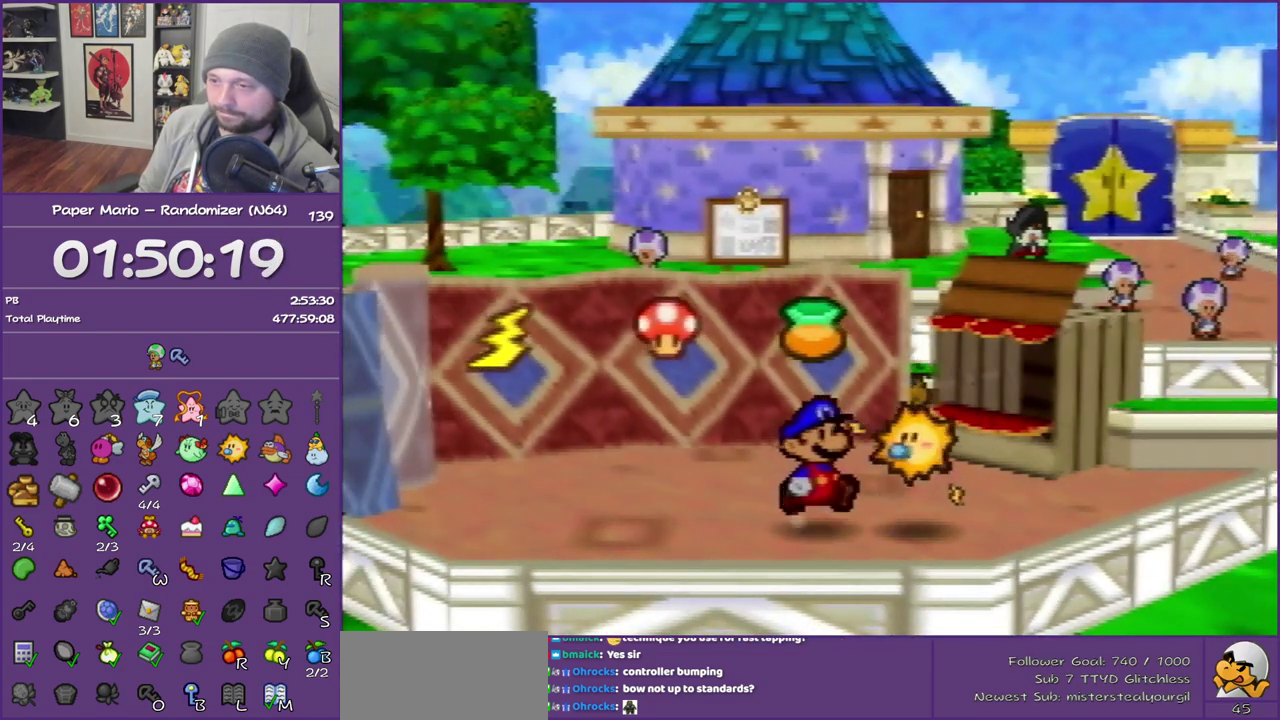
{"buttons": ["B"], "left_stick": "up-right", "events": []}
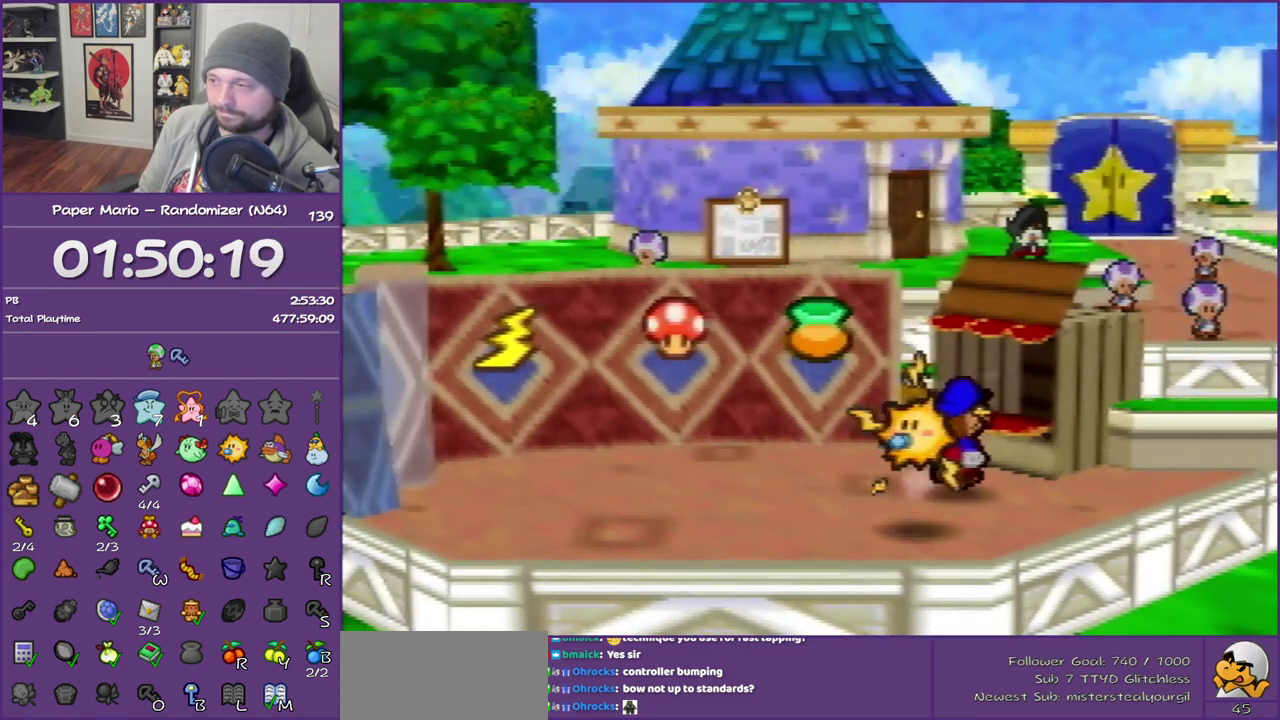
{"buttons": ["B"], "left_stick": "center", "events": [[117, "left_stick", "up"], [233, "left_stick", "center"], [333, "A", "down"], [500, "A", "up"]]}
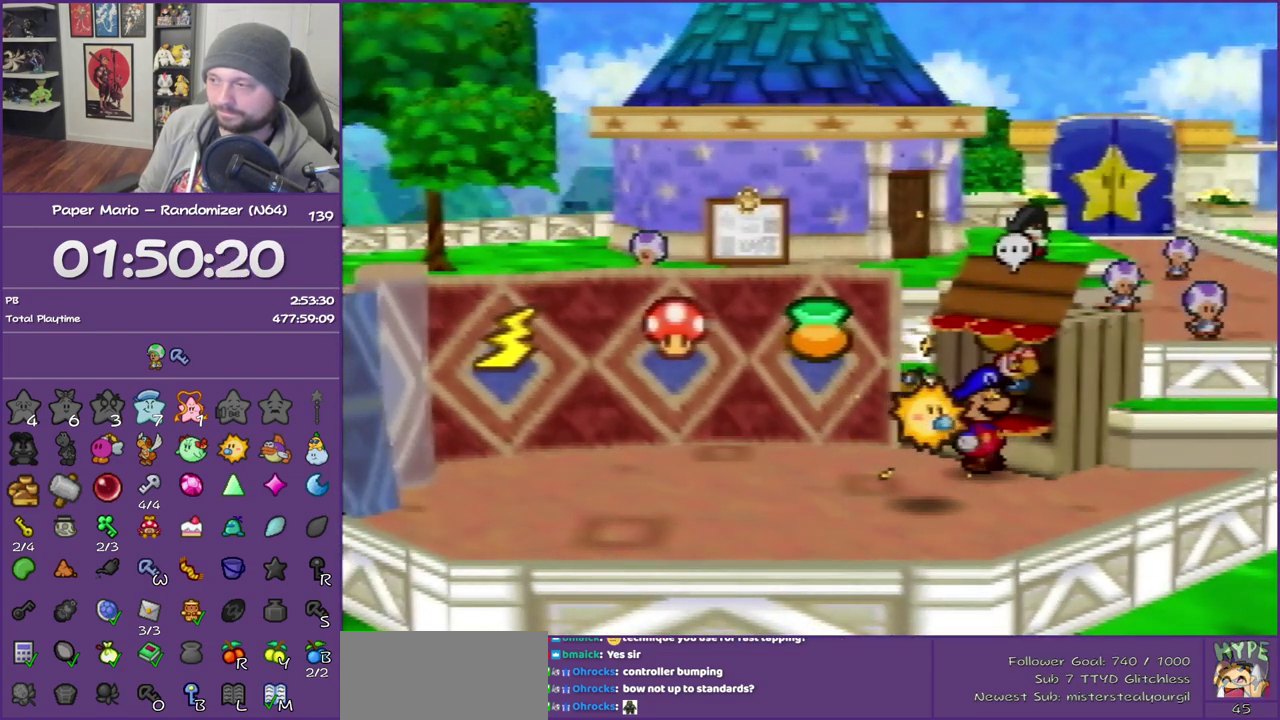
{"buttons": ["B"], "left_stick": "center", "events": []}
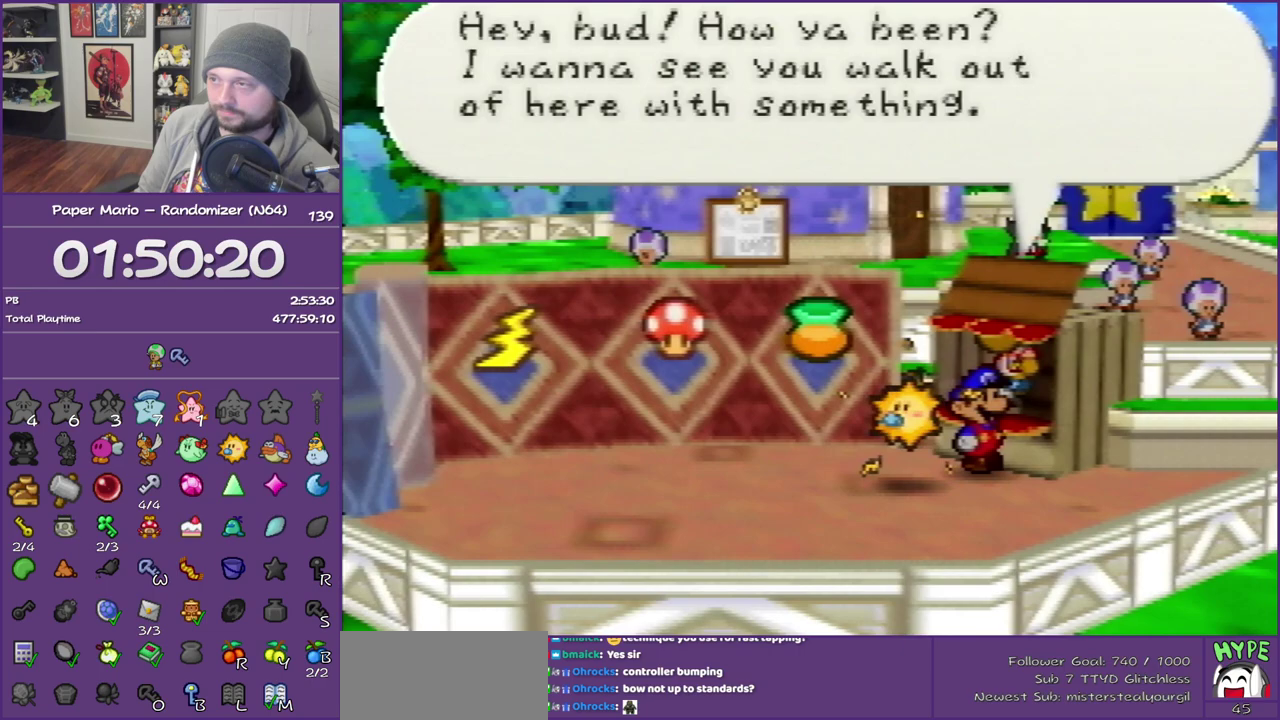
{"buttons": ["B"], "left_stick": "center", "events": []}
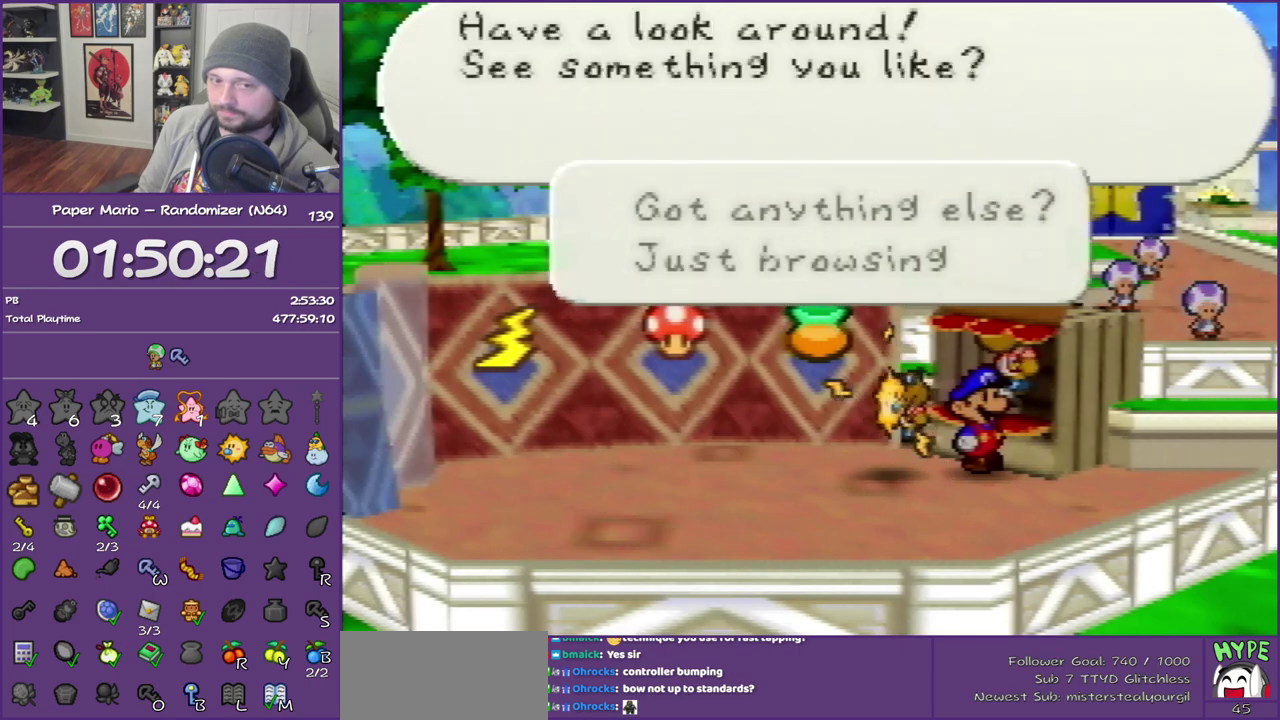
{"buttons": ["B"], "left_stick": "center", "events": [[33, "A", "down"], [217, "A", "up"]]}
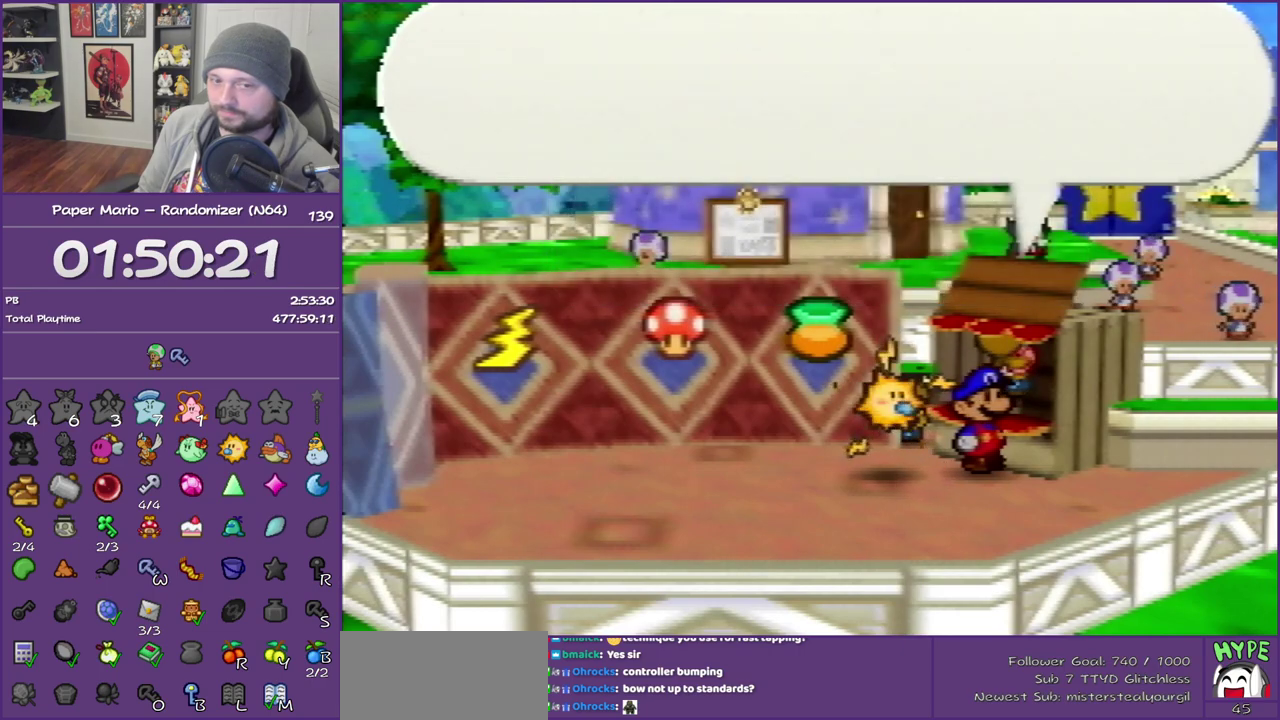
{"buttons": ["B"], "left_stick": "center", "events": []}
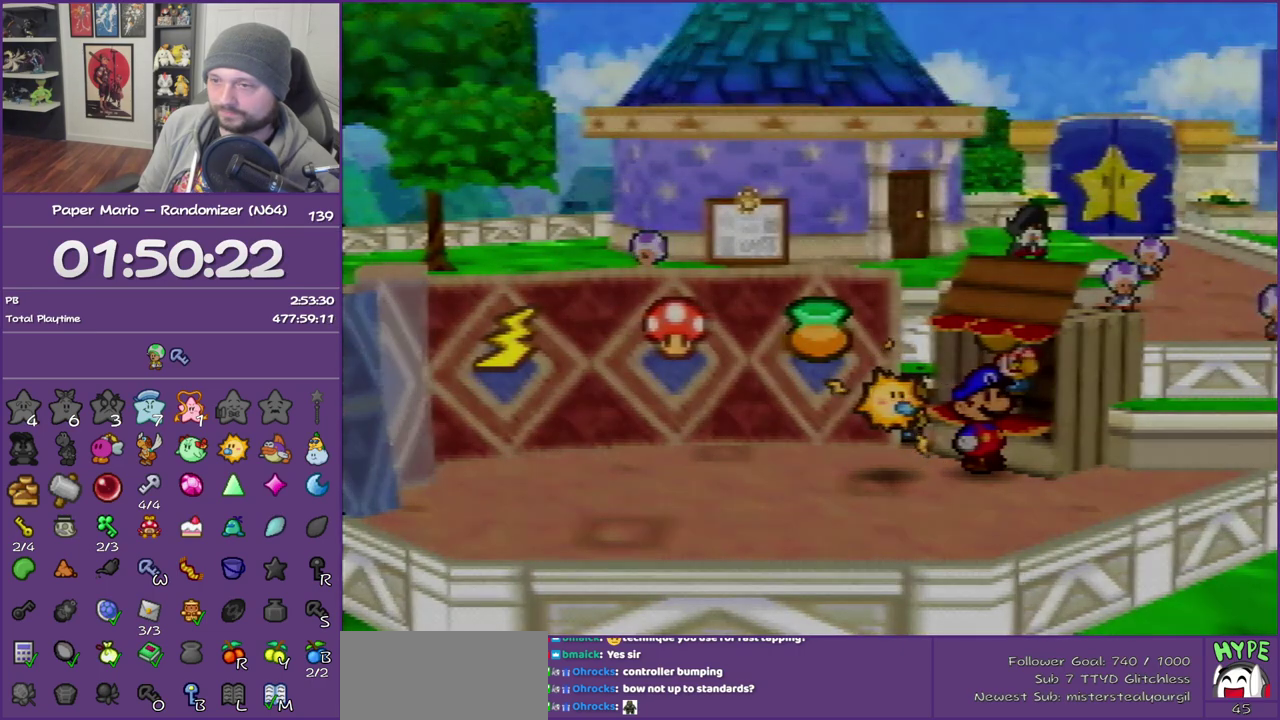
{"buttons": ["B"], "left_stick": "center", "events": []}
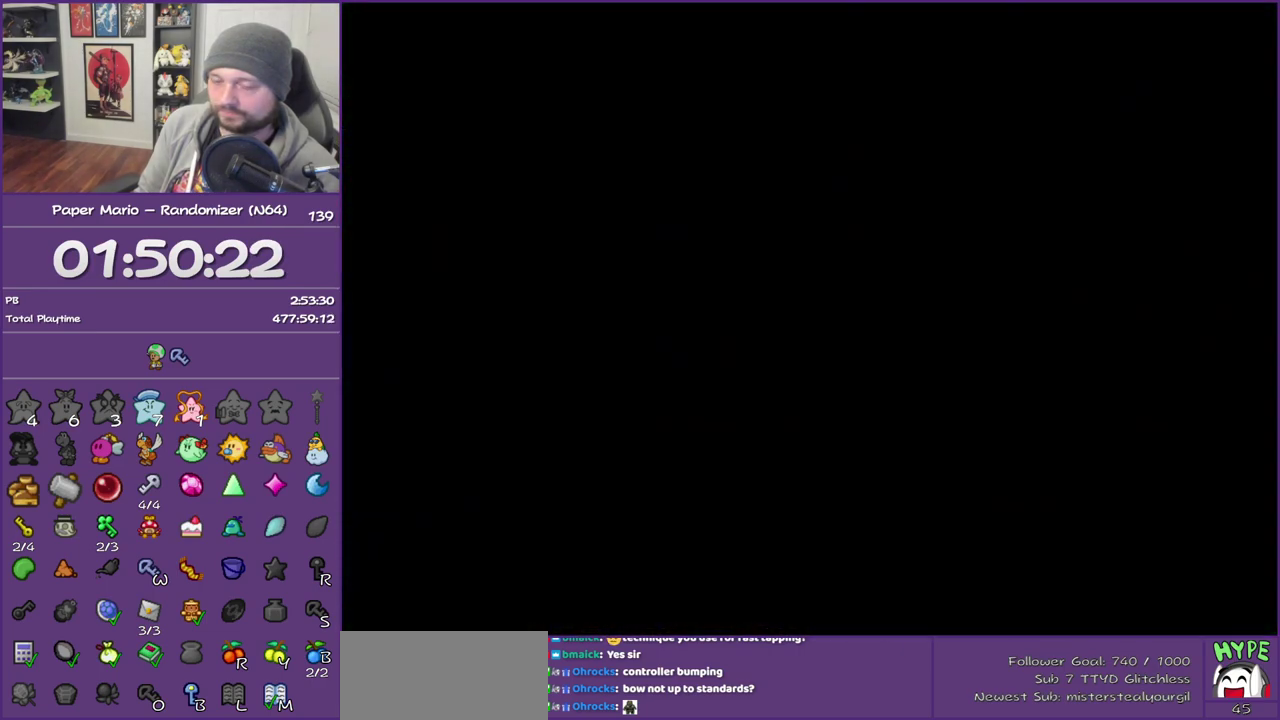
{"buttons": ["B"], "left_stick": "center", "events": []}
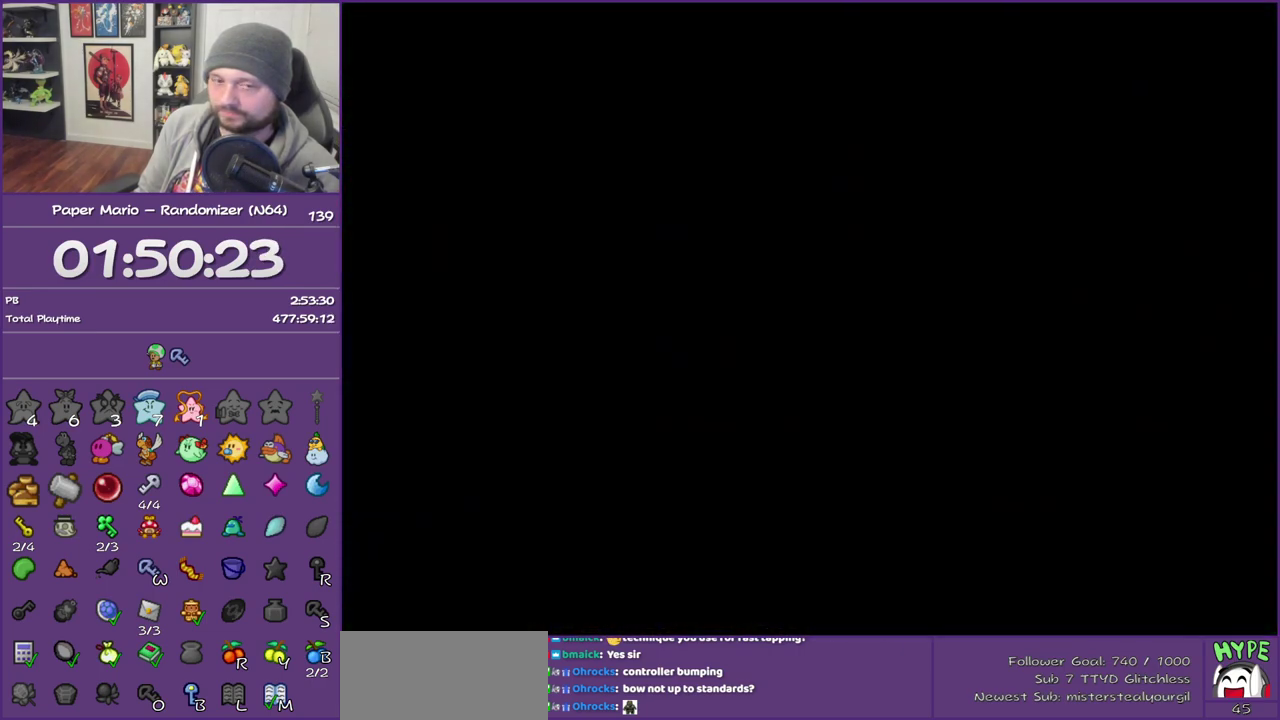
{"buttons": ["B"], "left_stick": "center", "events": []}
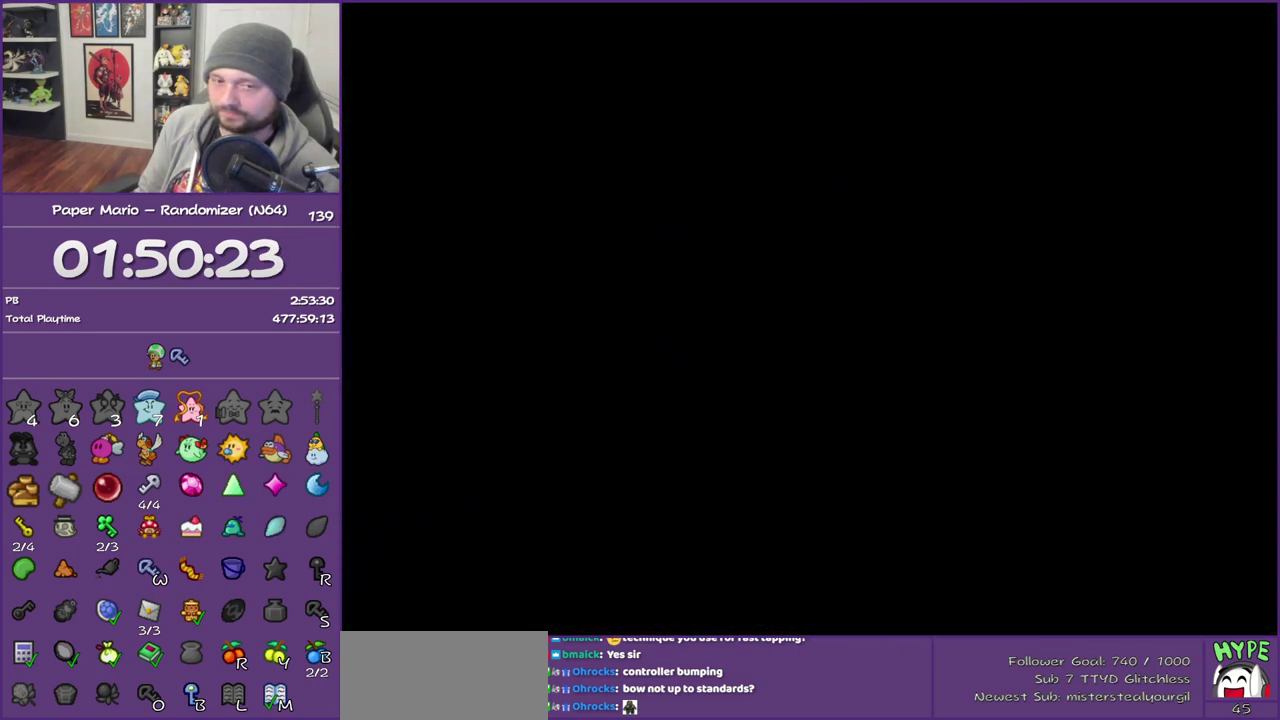
{"buttons": ["B"], "left_stick": "center", "events": []}
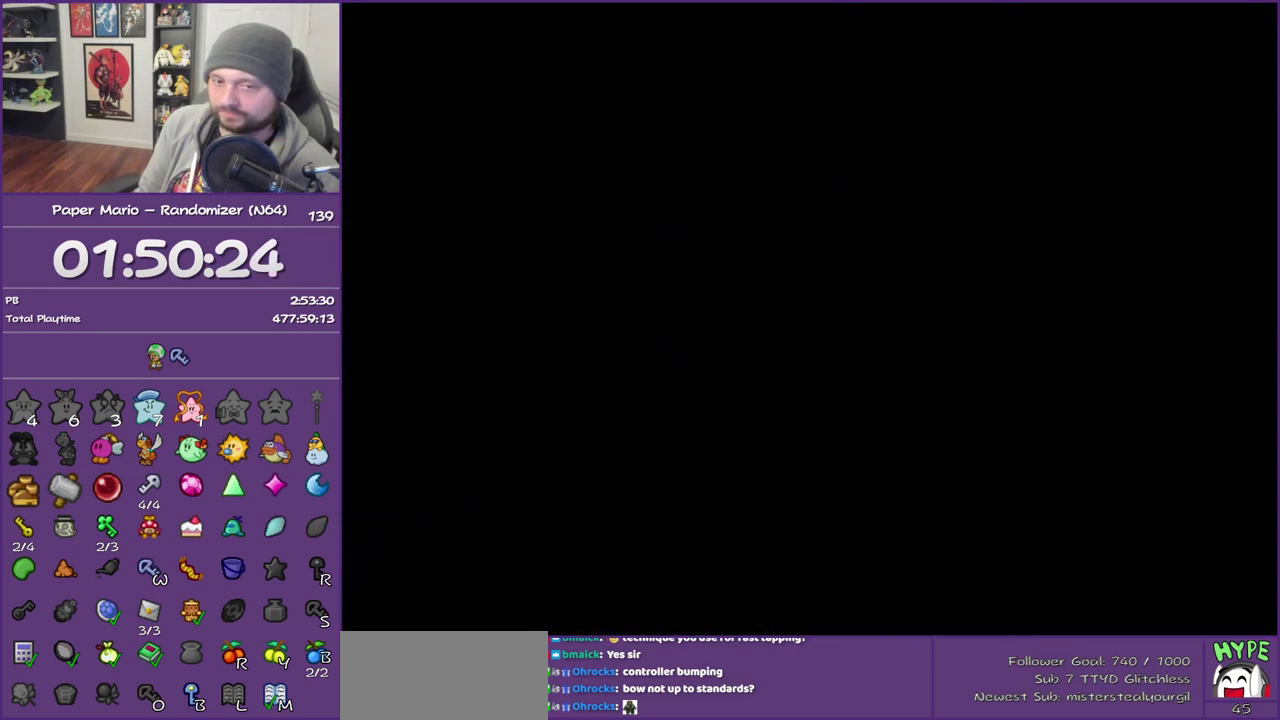
{"buttons": ["B"], "left_stick": "center", "events": []}
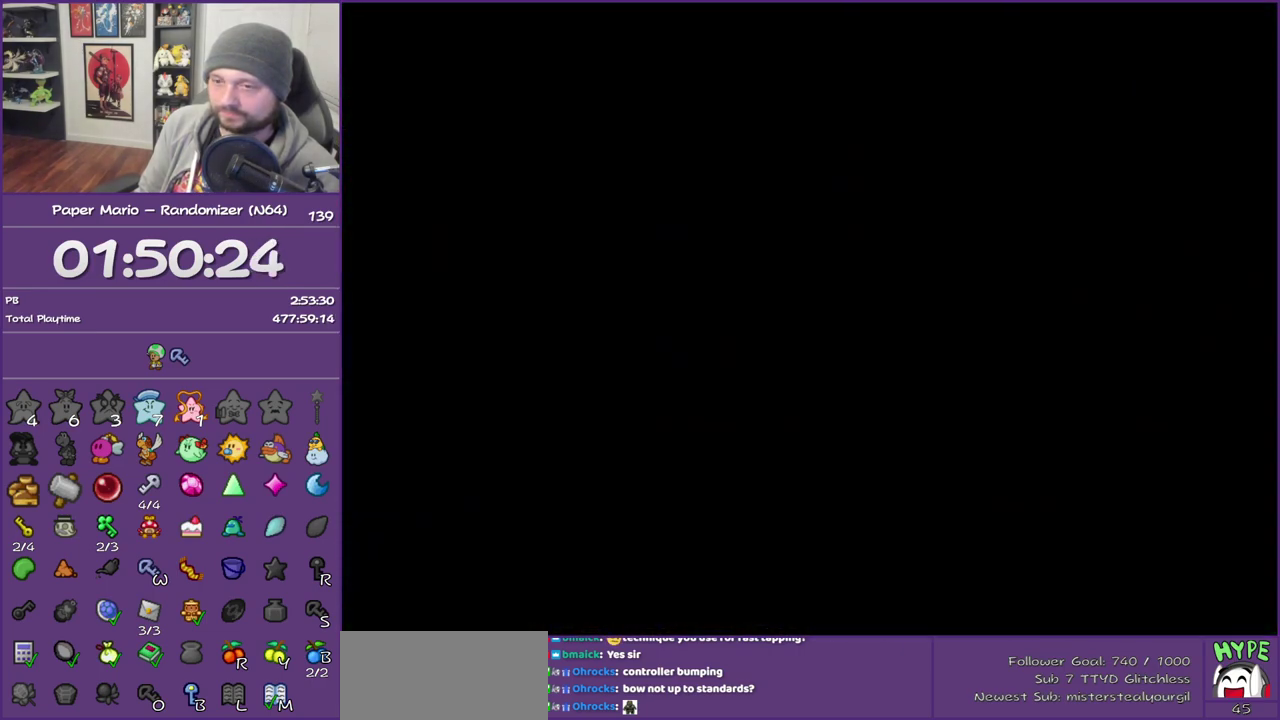
{"buttons": ["B"], "left_stick": "center", "events": []}
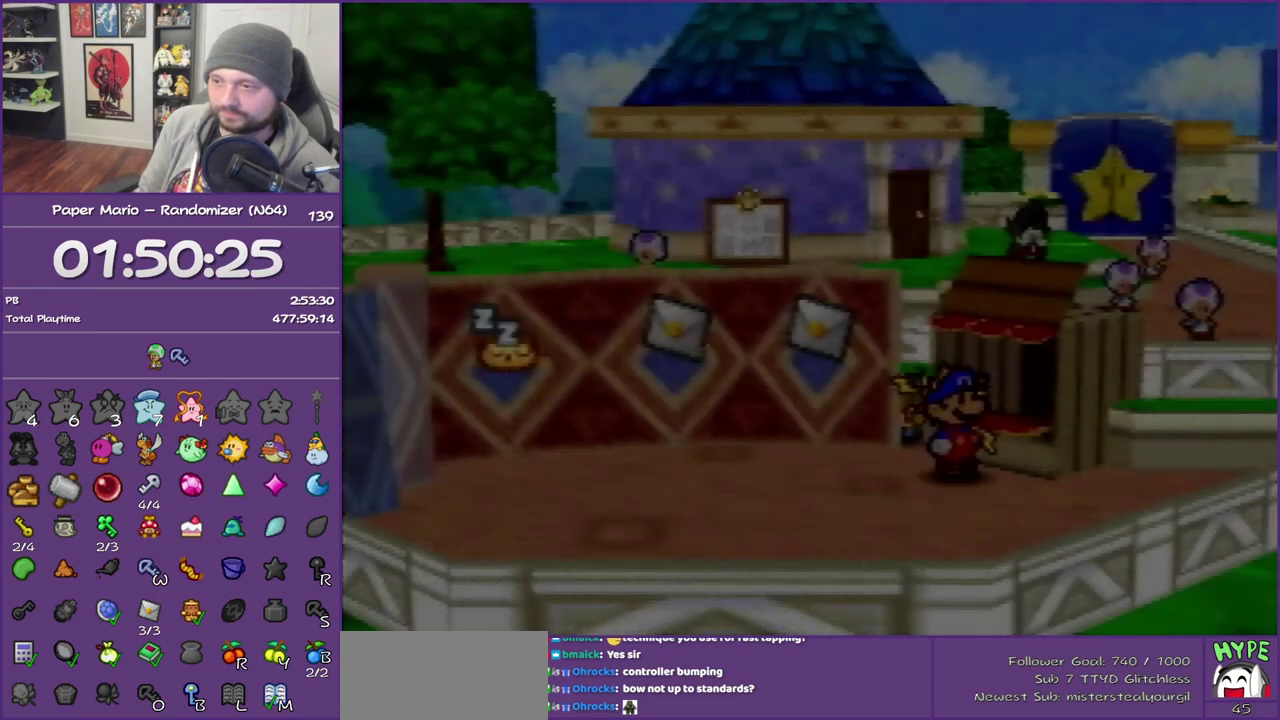
{"buttons": ["B"], "left_stick": "center", "events": []}
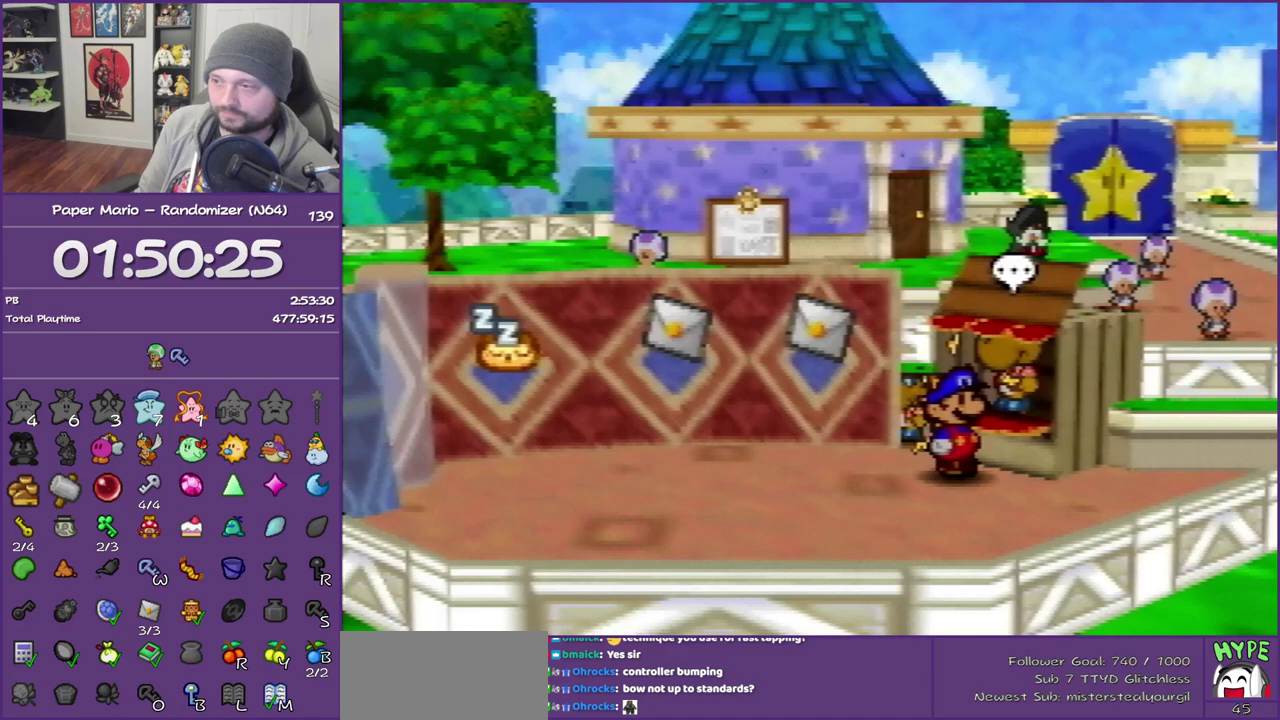
{"buttons": ["B"], "left_stick": "center", "events": [[167, "A", "down"], [317, "A", "up"]]}
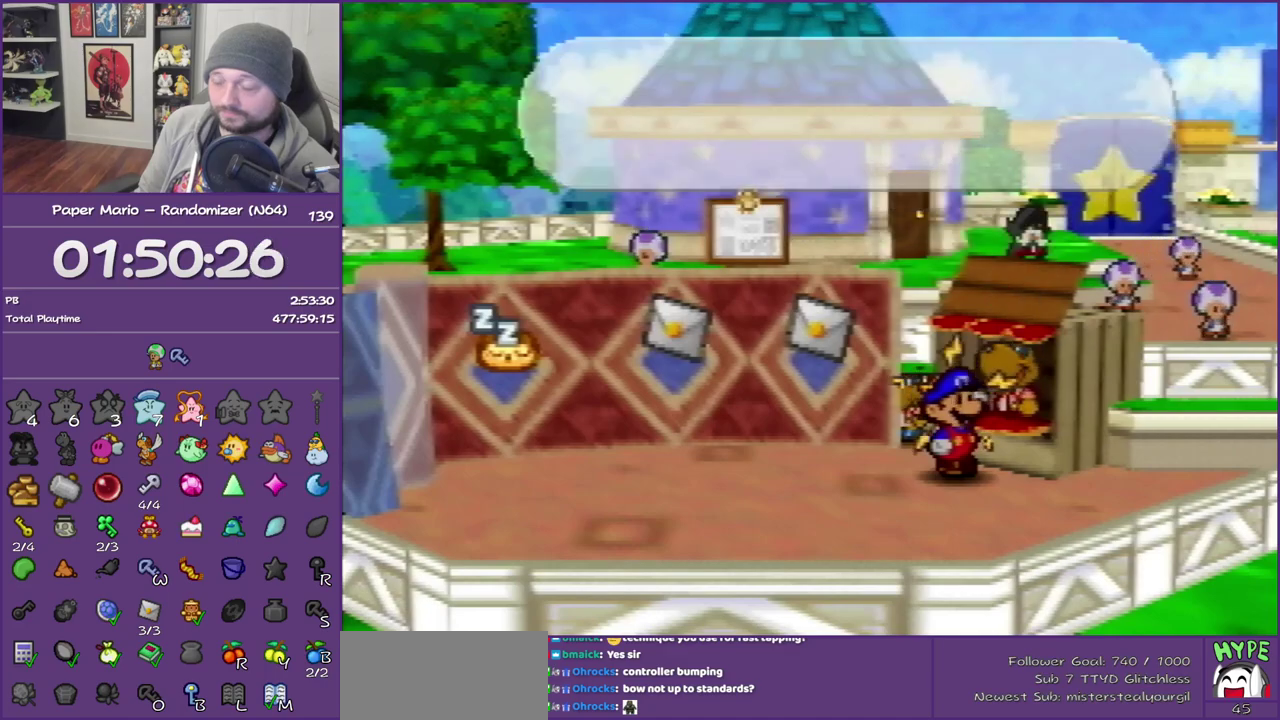
{"buttons": ["B"], "left_stick": "center", "events": []}
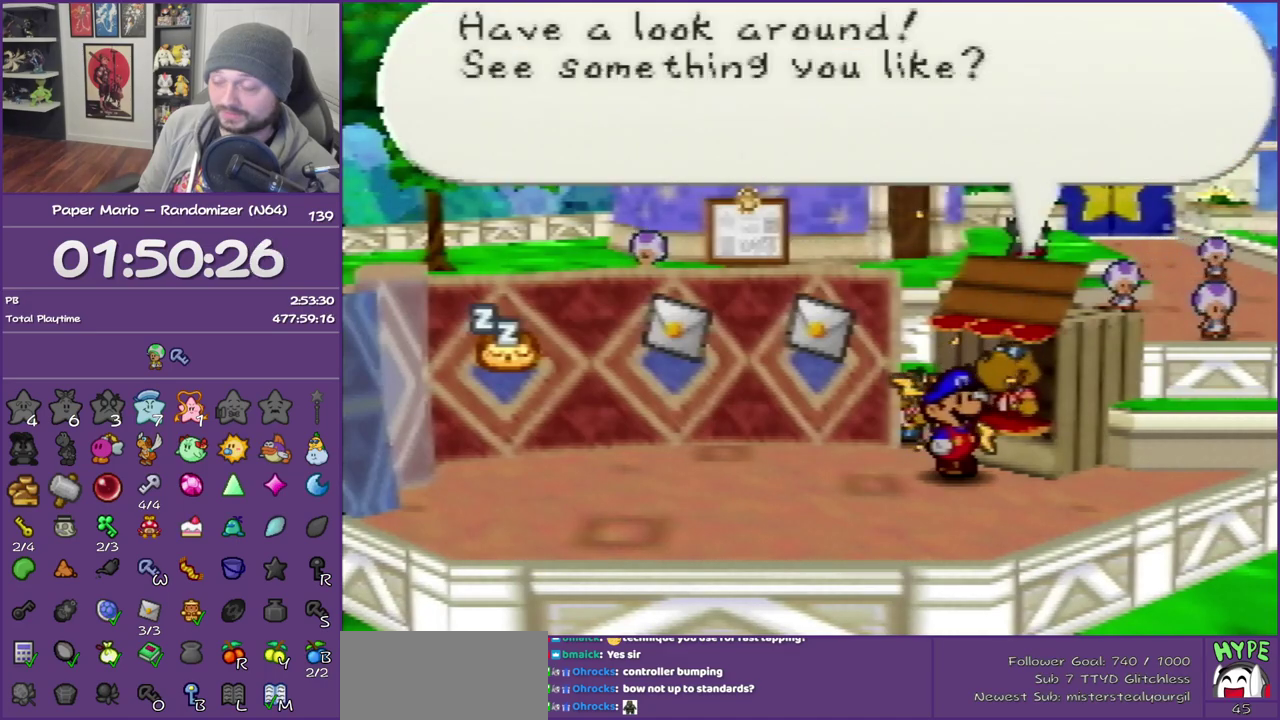
{"buttons": ["A", "B"], "left_stick": "center", "events": [[433, "A", "down"]]}
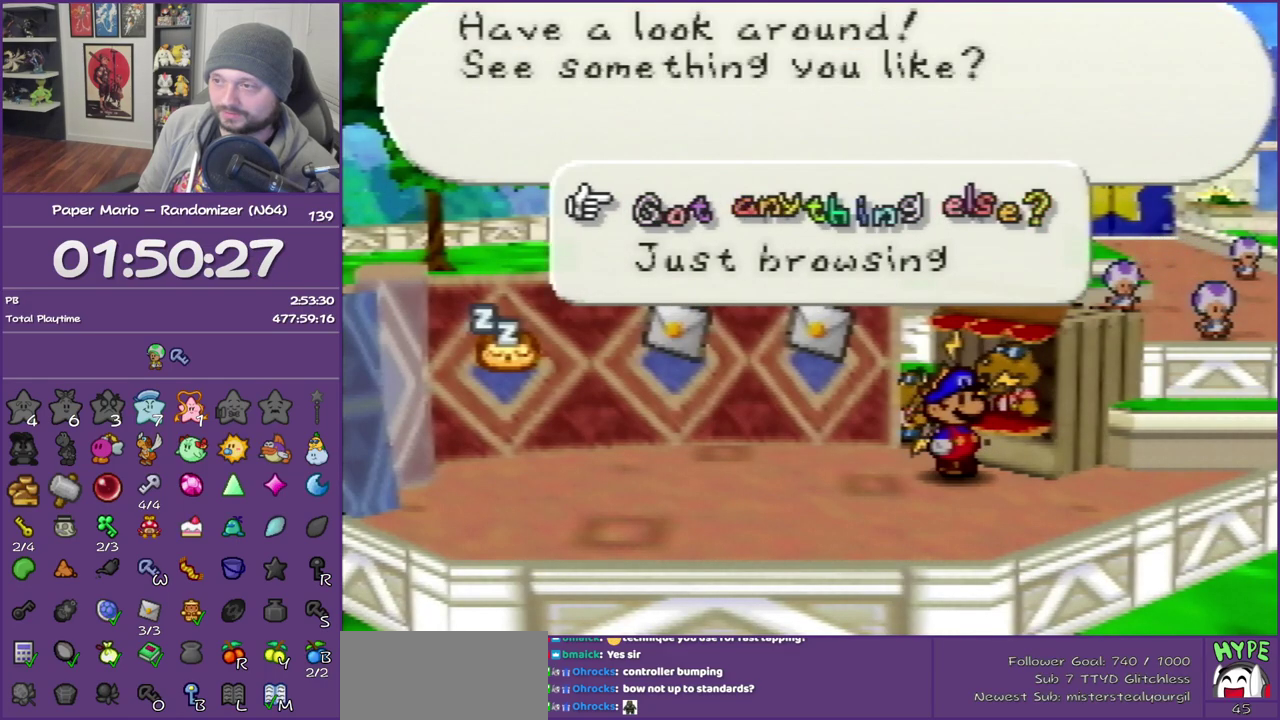
{"buttons": ["B"], "left_stick": "center", "events": [[67, "A", "up"]]}
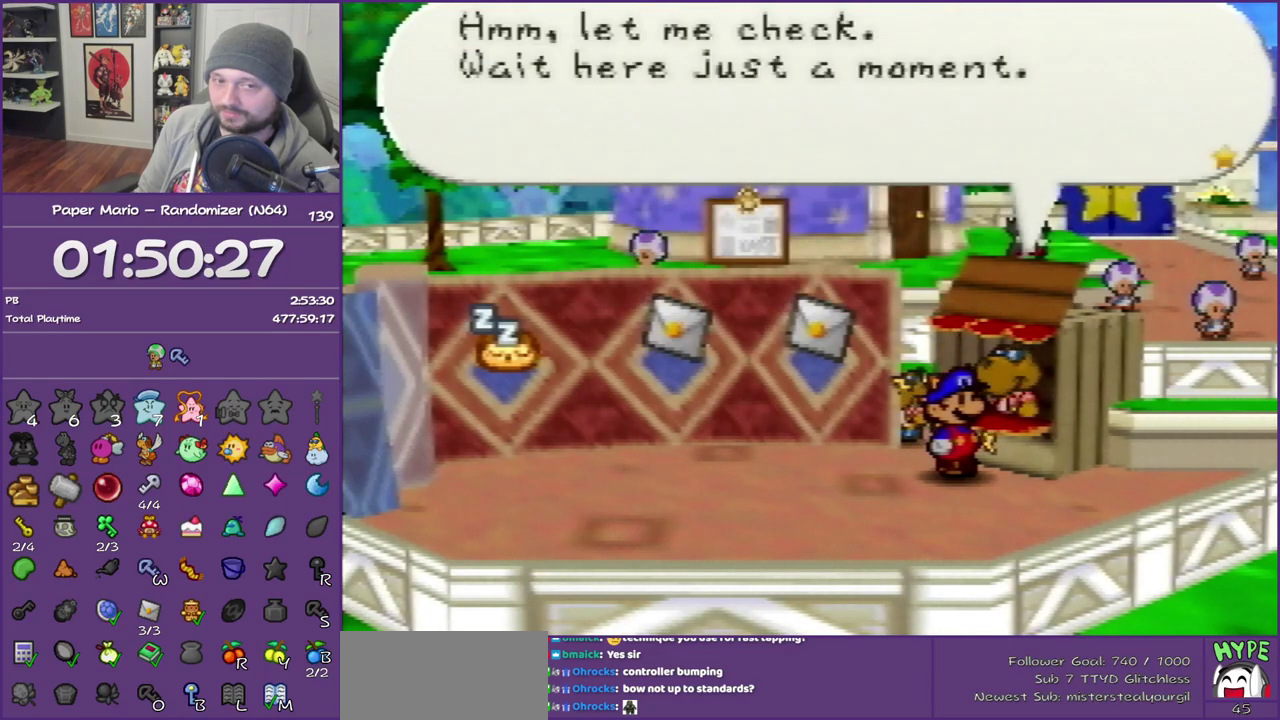
{"buttons": ["B"], "left_stick": "center", "events": []}
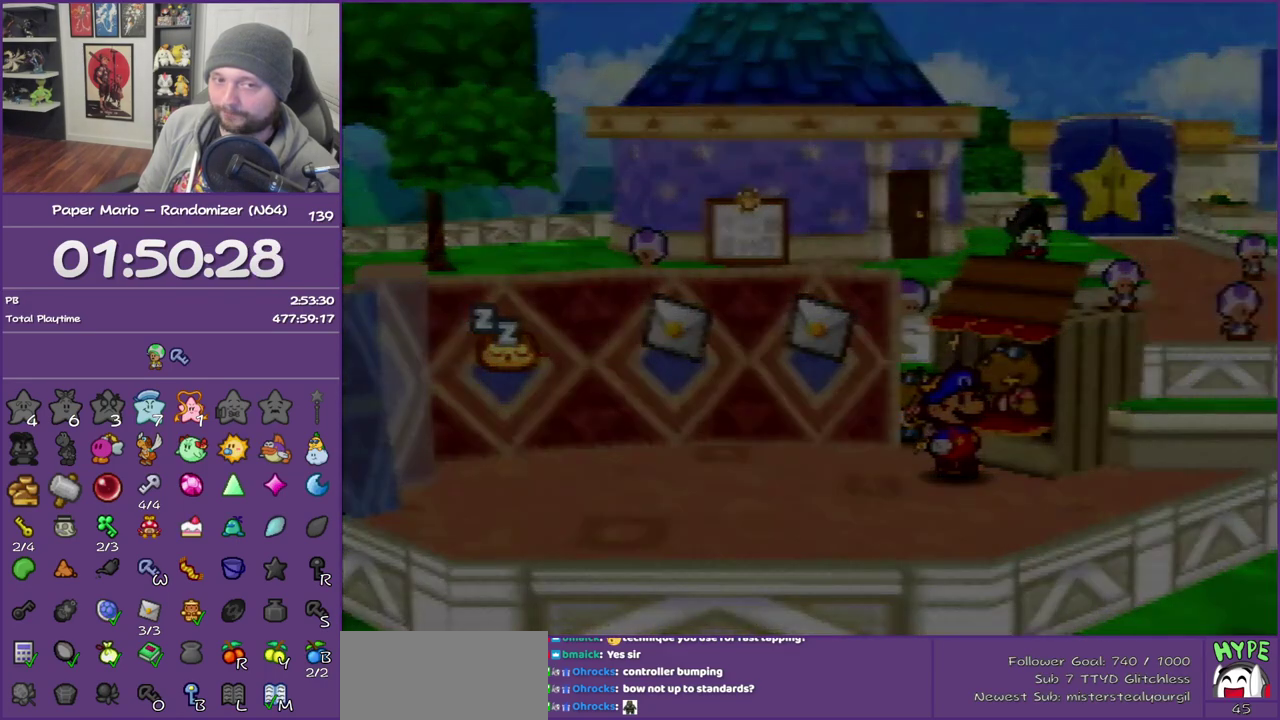
{"buttons": ["B"], "left_stick": "center", "events": []}
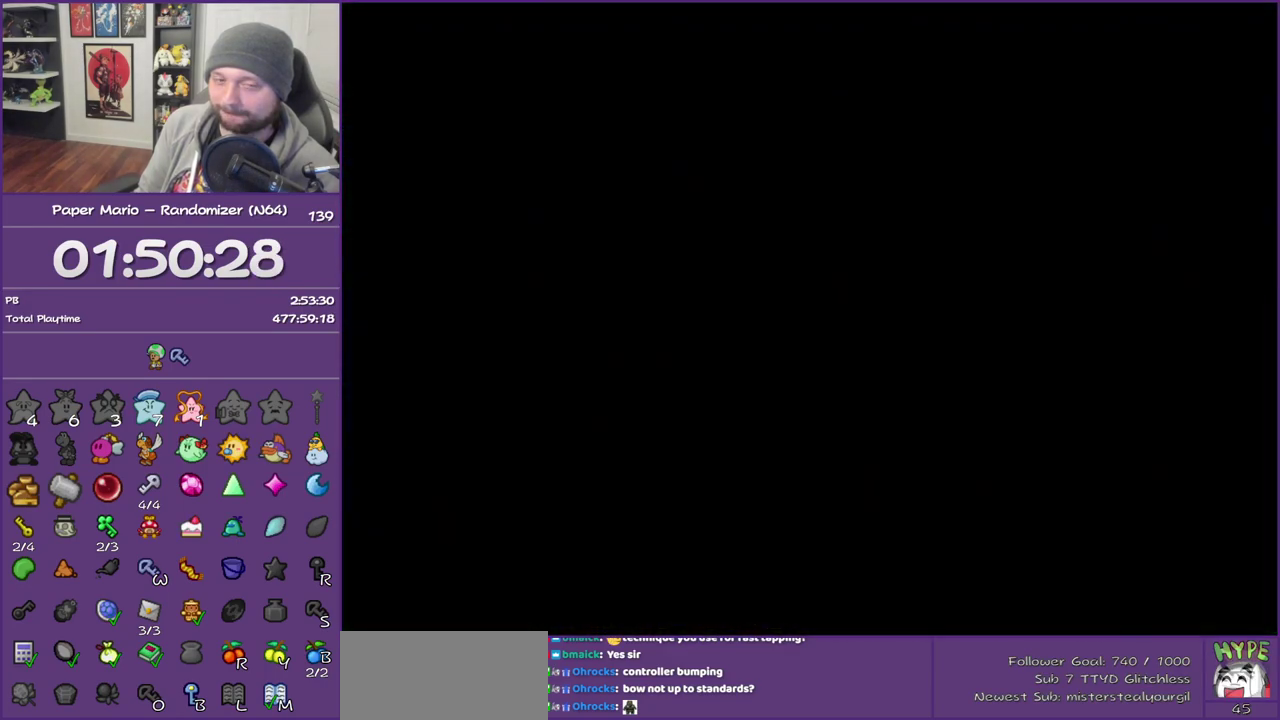
{"buttons": ["B"], "left_stick": "center", "events": []}
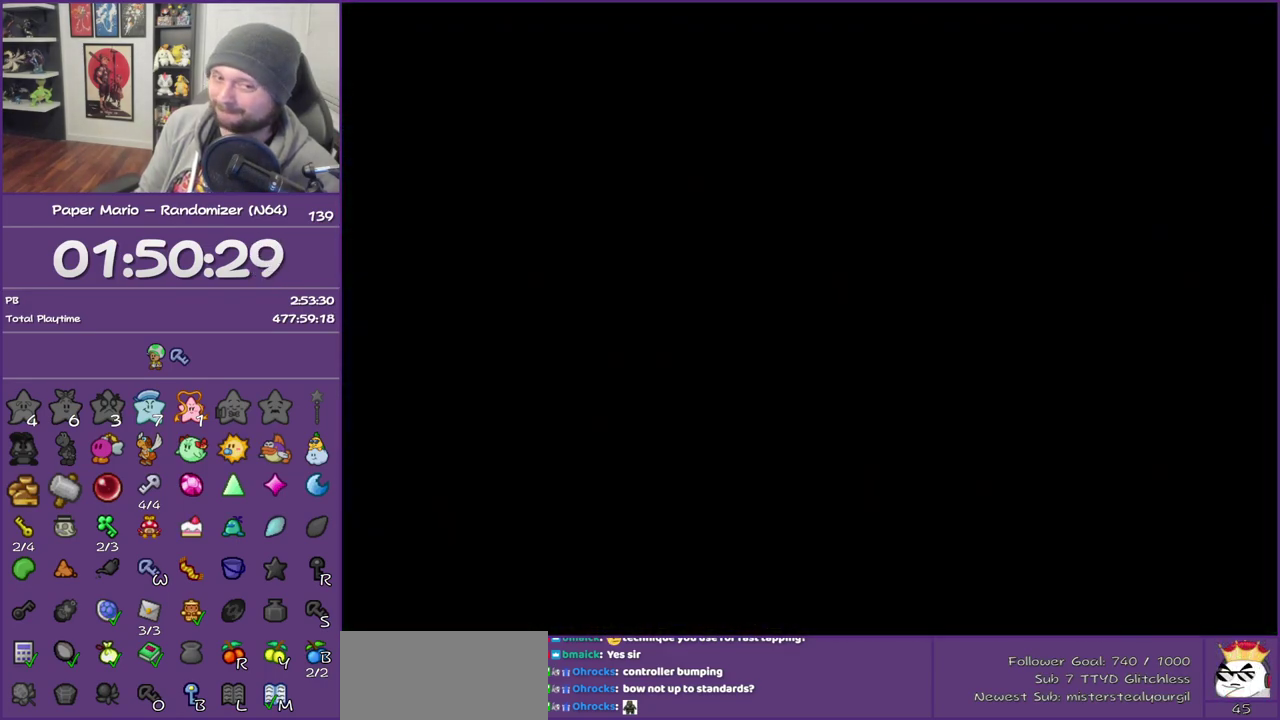
{"buttons": ["B"], "left_stick": "center", "events": []}
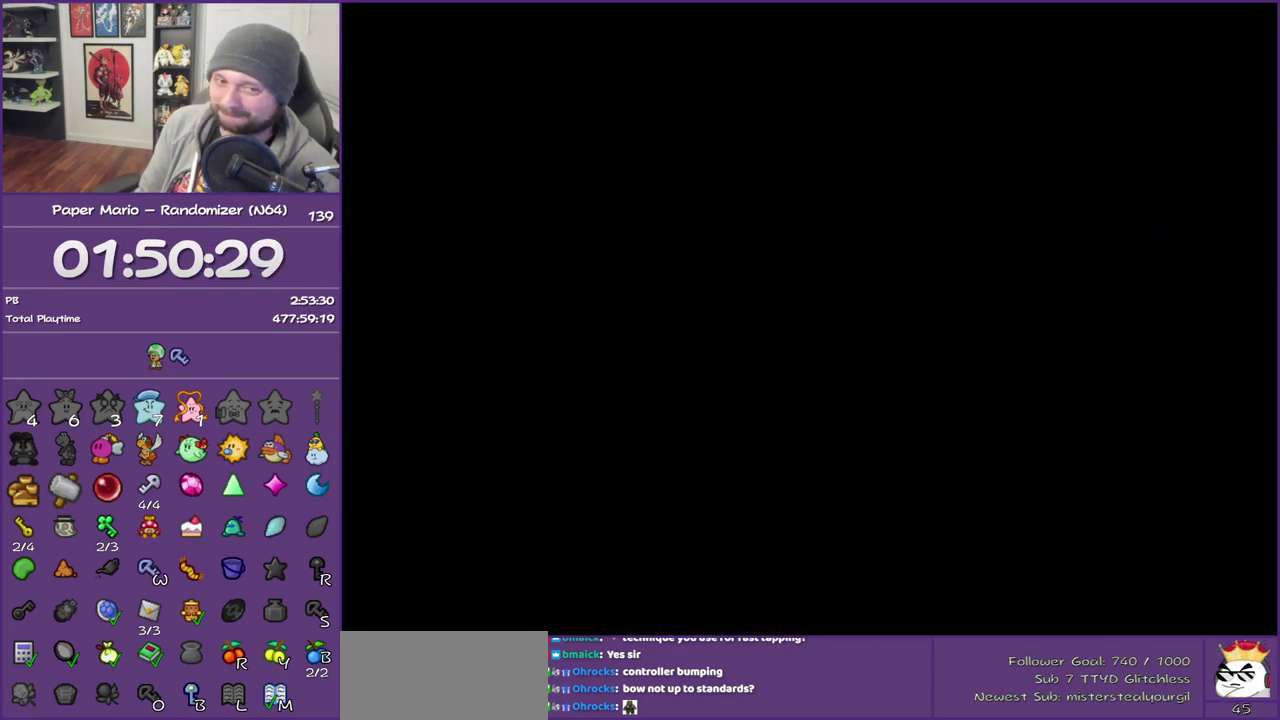
{"buttons": ["B"], "left_stick": "center", "events": []}
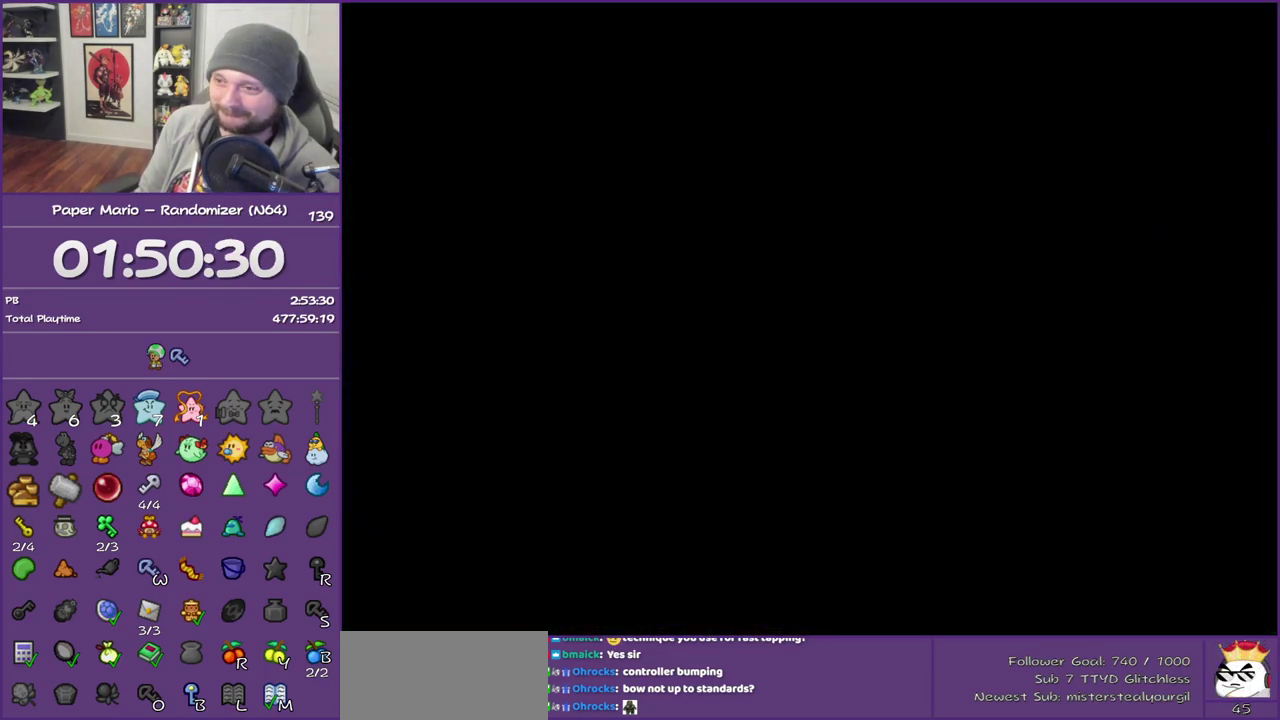
{"buttons": ["B"], "left_stick": "center", "events": []}
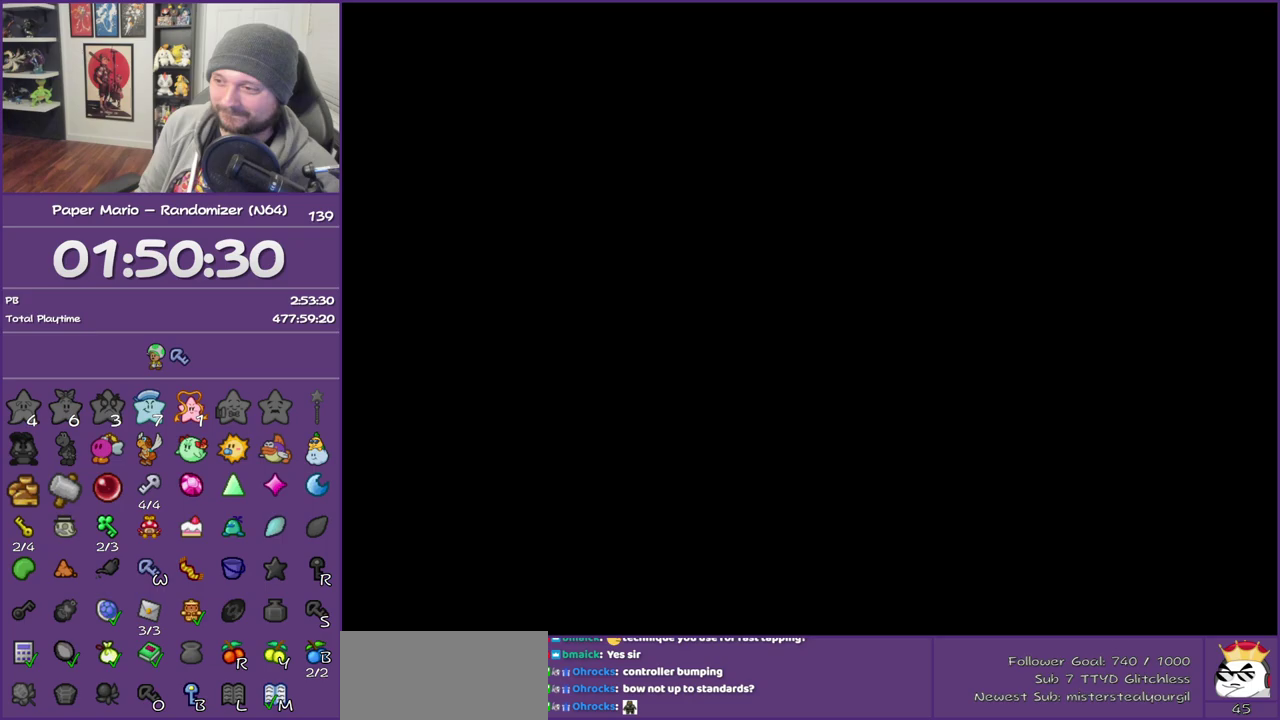
{"buttons": ["B"], "left_stick": "center", "events": []}
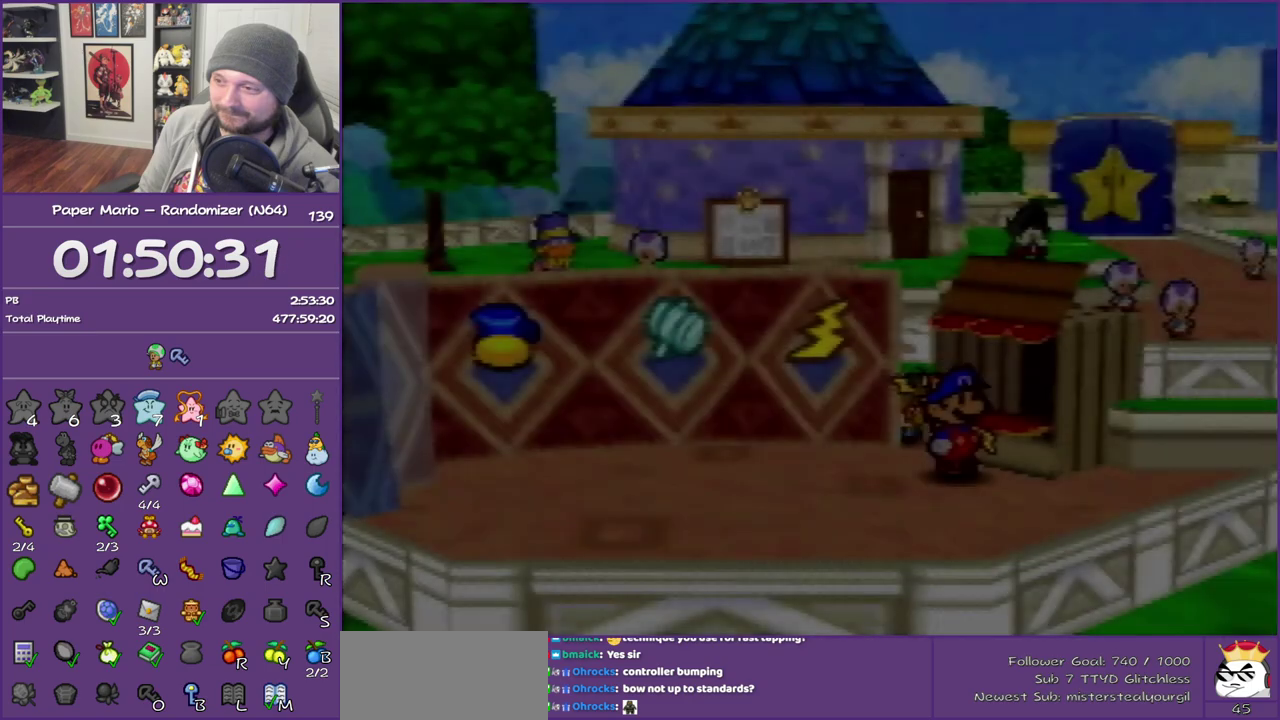
{"buttons": ["B"], "left_stick": "center", "events": []}
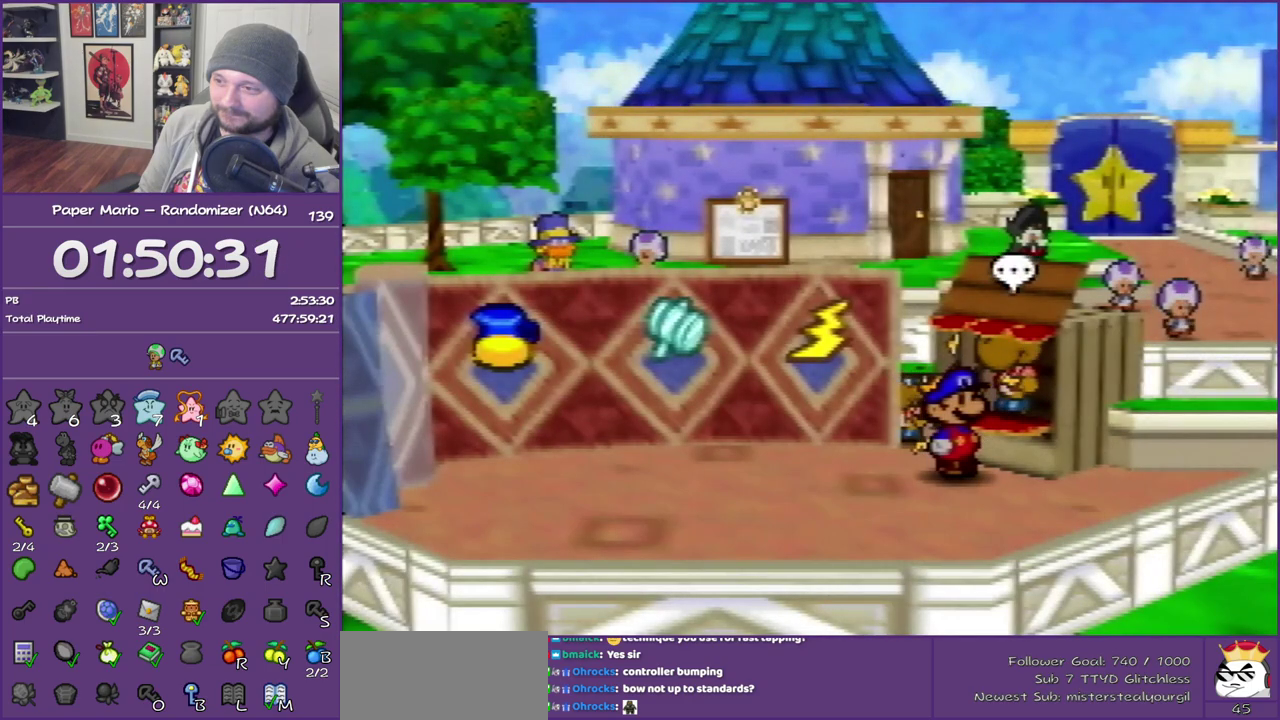
{"buttons": ["B"], "left_stick": "center", "events": []}
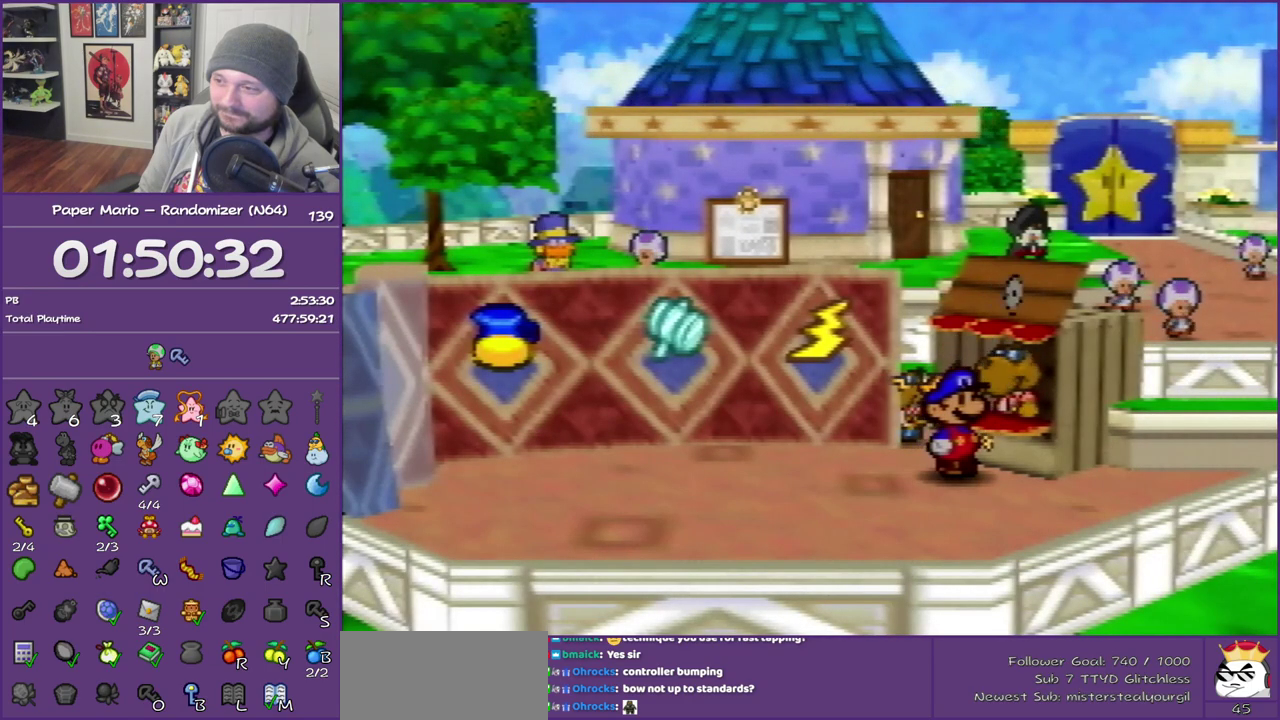
{"buttons": ["B"], "left_stick": "center", "events": []}
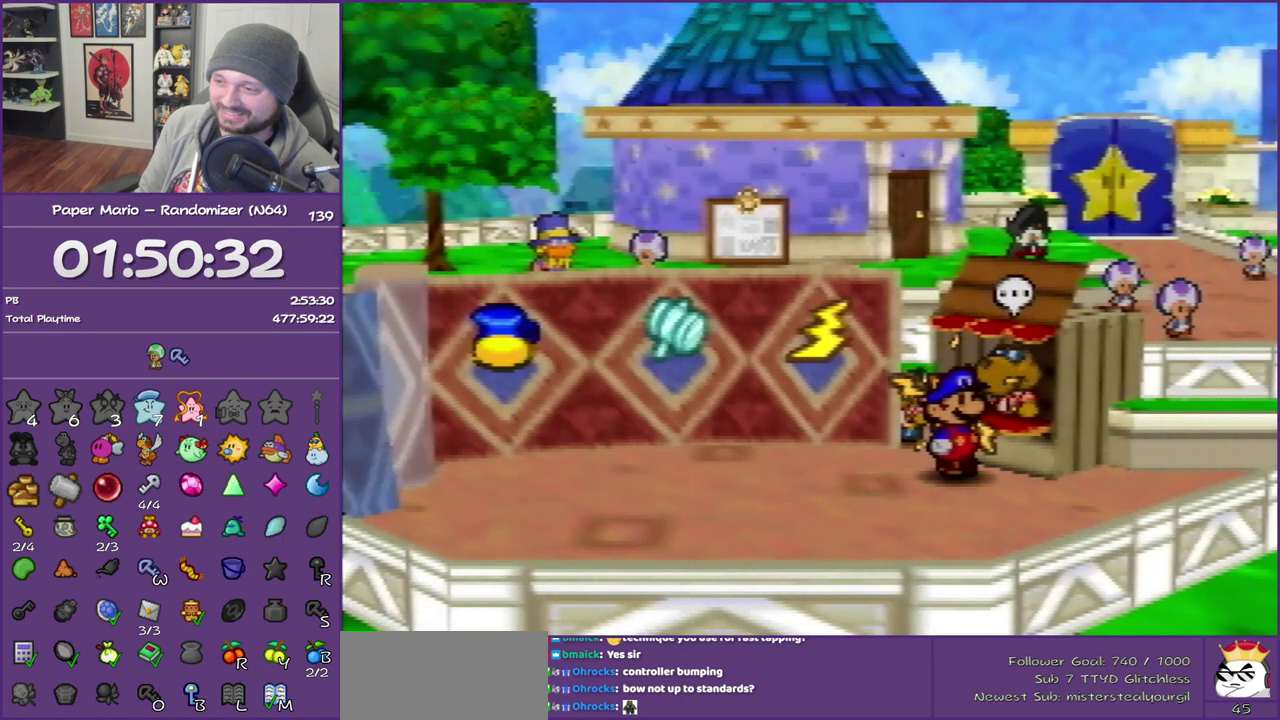
{"buttons": ["B"], "left_stick": "center", "events": []}